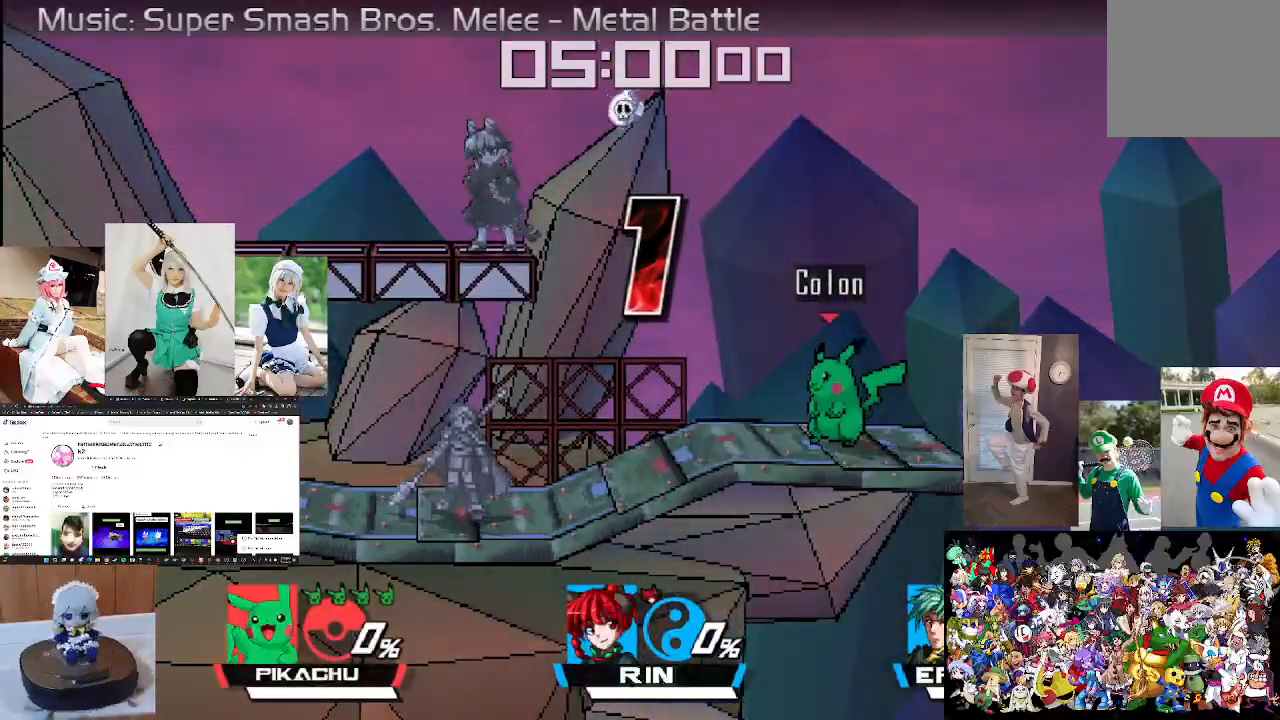
Gameplay with a controller (Xbox layout); each line is a JSON object with the inputs held at the frame after it. "events" lists button and stick changes between this image and that frame as [ms after this image, input, new state], when the widget could be followed in between.
{"buttons": ["B"], "left_stick": "left", "right_stick": "center", "events": [[333, "left_stick", "left"], [367, "B", "down"]]}
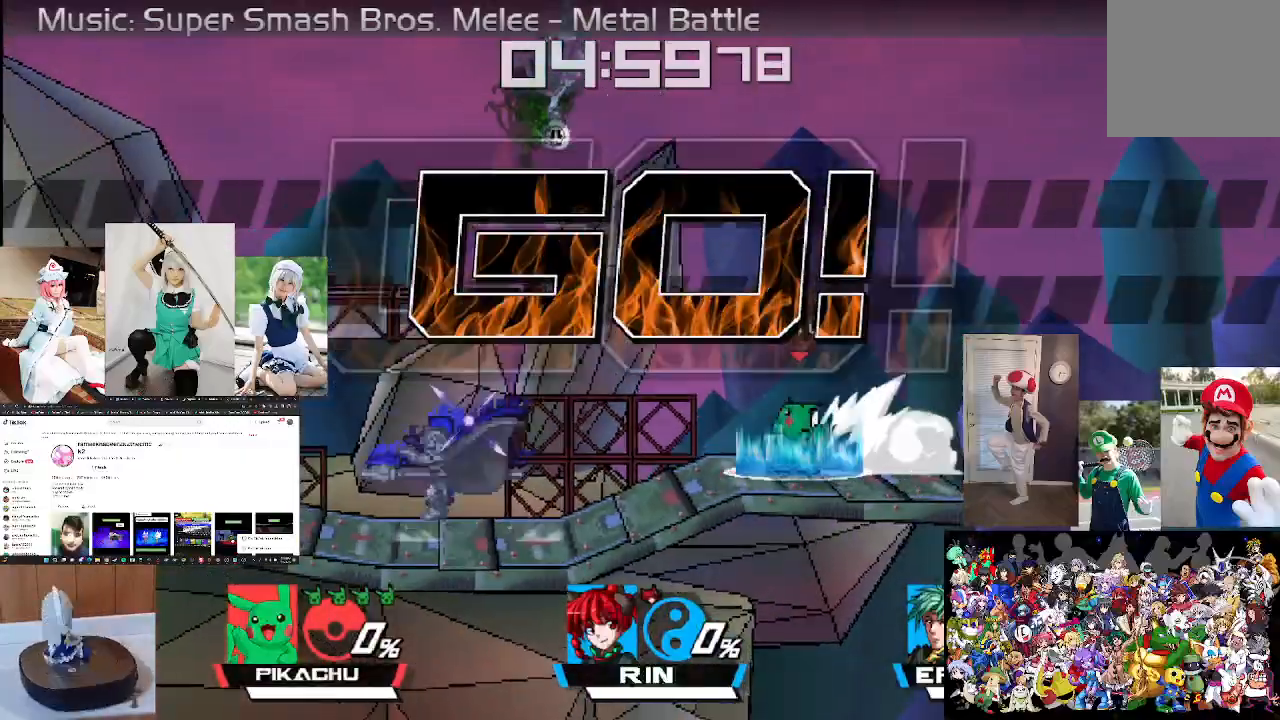
{"buttons": ["B"], "left_stick": "left", "right_stick": "center", "events": []}
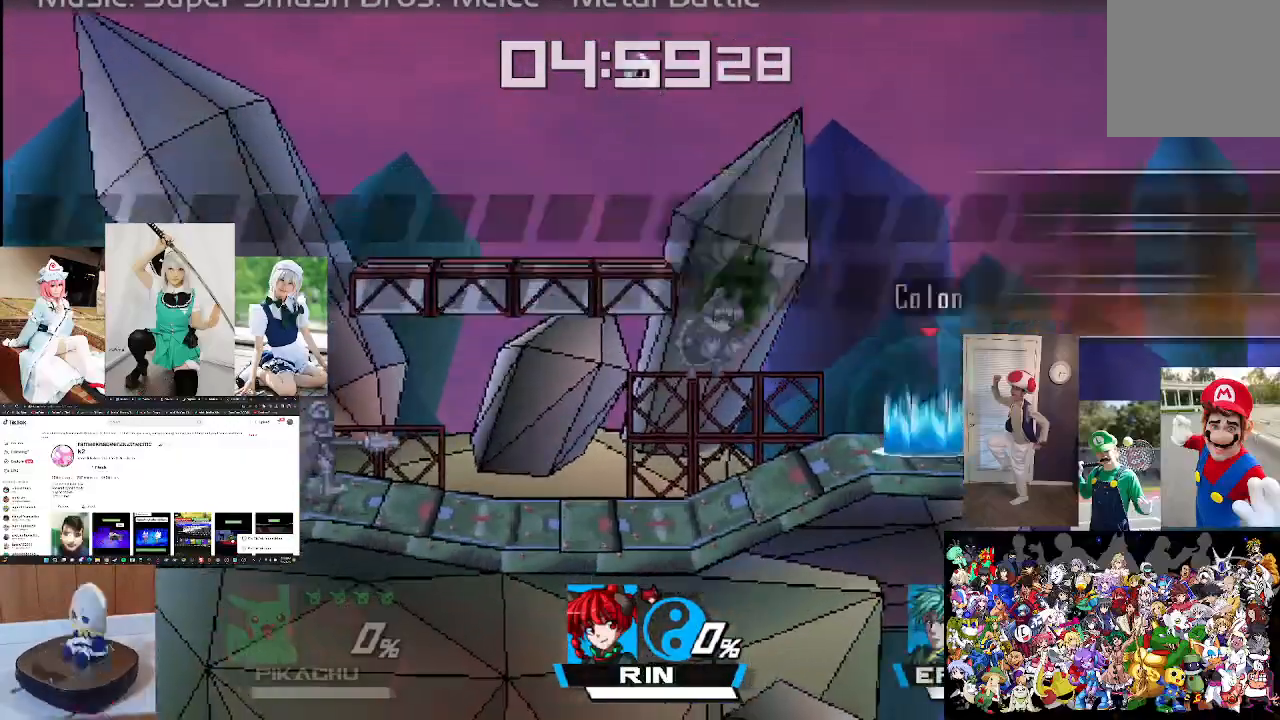
{"buttons": [], "left_stick": "center", "right_stick": "center", "events": [[33, "B", "up"], [133, "left_stick", "center"], [233, "left_stick", "left"], [367, "left_stick", "center"]]}
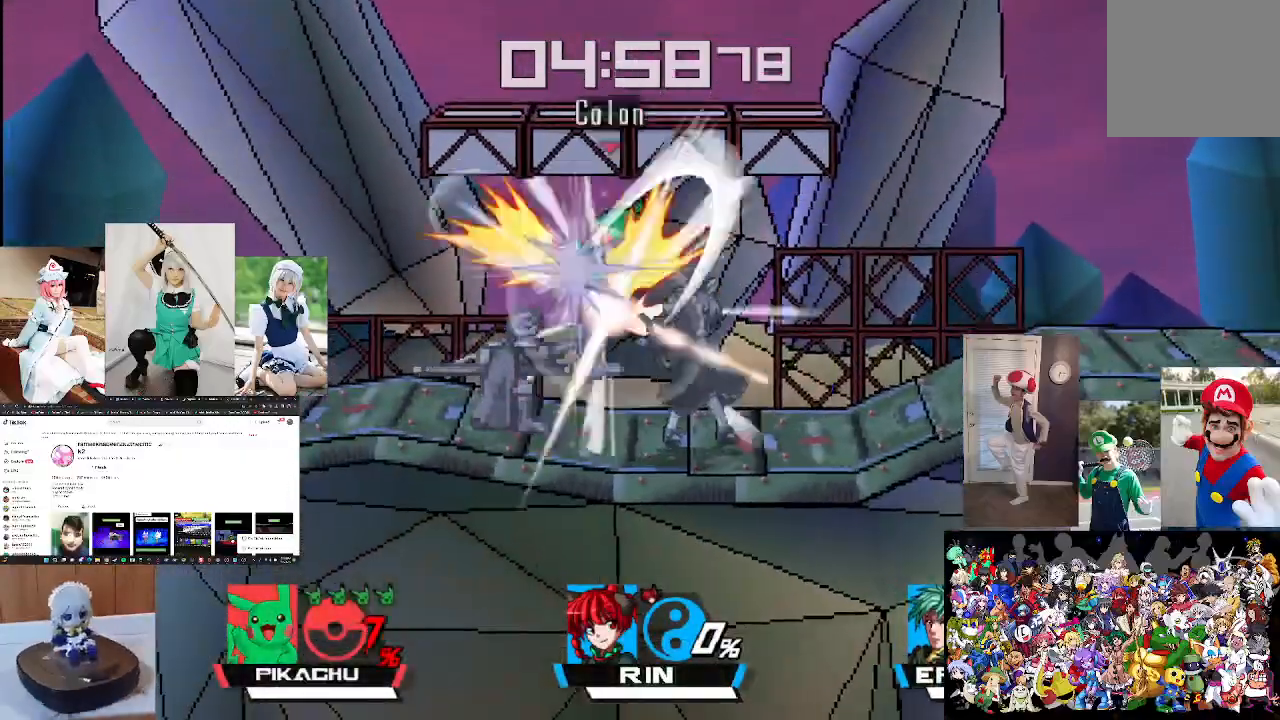
{"buttons": [], "left_stick": "left", "right_stick": "down", "events": [[233, "right_stick", "down"], [367, "right_stick", "center"], [400, "left_stick", "left"], [500, "right_stick", "down"]]}
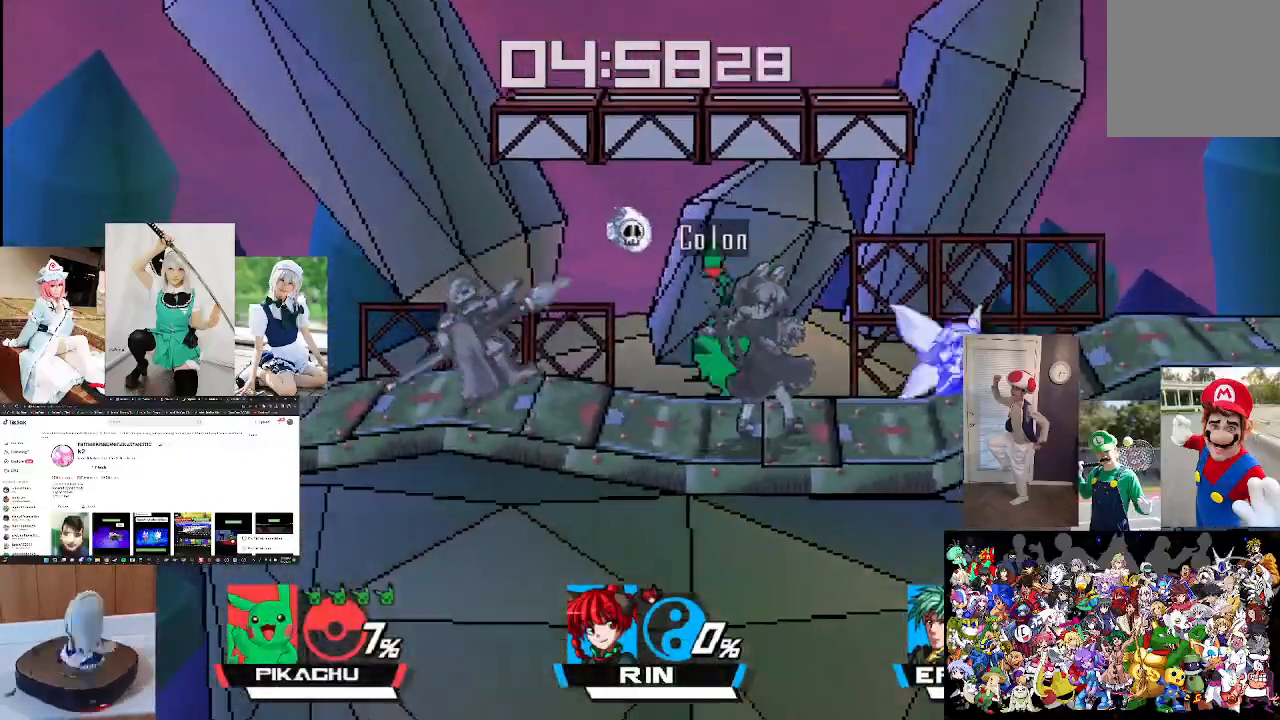
{"buttons": [], "left_stick": "center", "right_stick": "center", "events": [[67, "left_stick", "center"], [133, "right_stick", "center"], [200, "right_stick", "down"], [300, "right_stick", "center"], [367, "right_stick", "down"], [500, "right_stick", "center"]]}
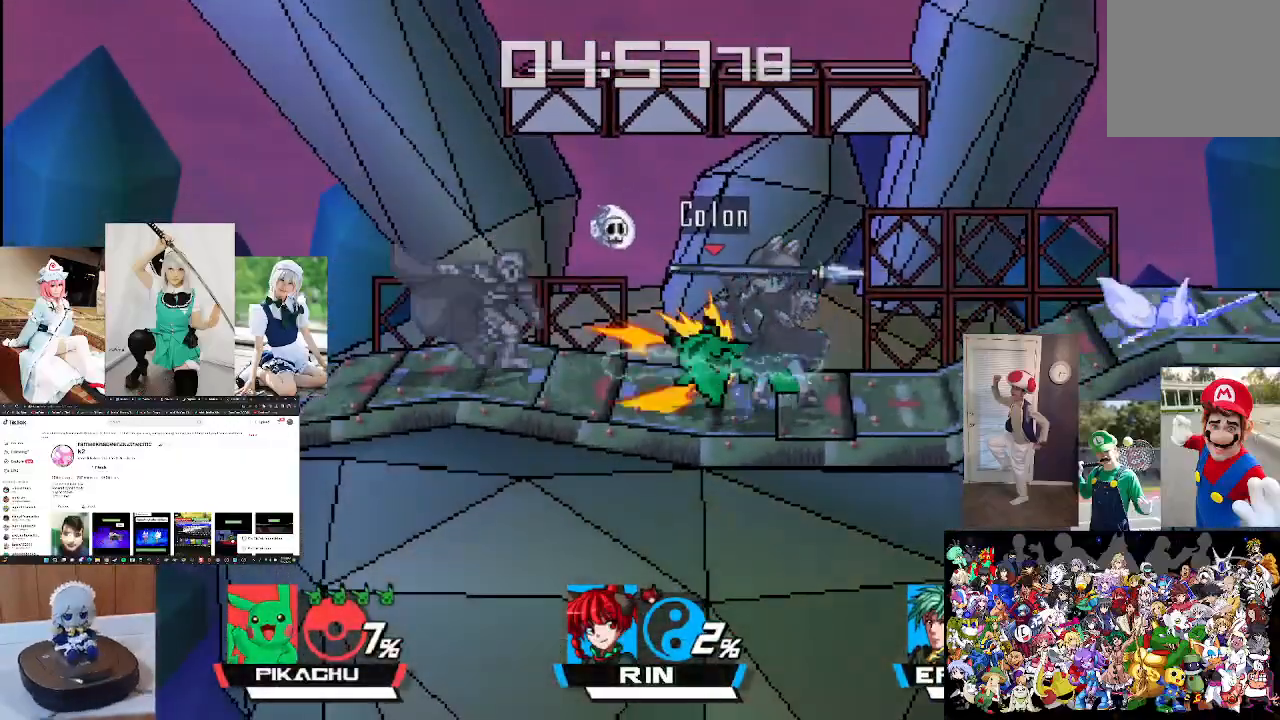
{"buttons": [], "left_stick": "center", "right_stick": "center", "events": [[133, "left_stick", "up-left"], [133, "right_stick", "down"], [267, "right_stick", "center"], [367, "left_stick", "center"]]}
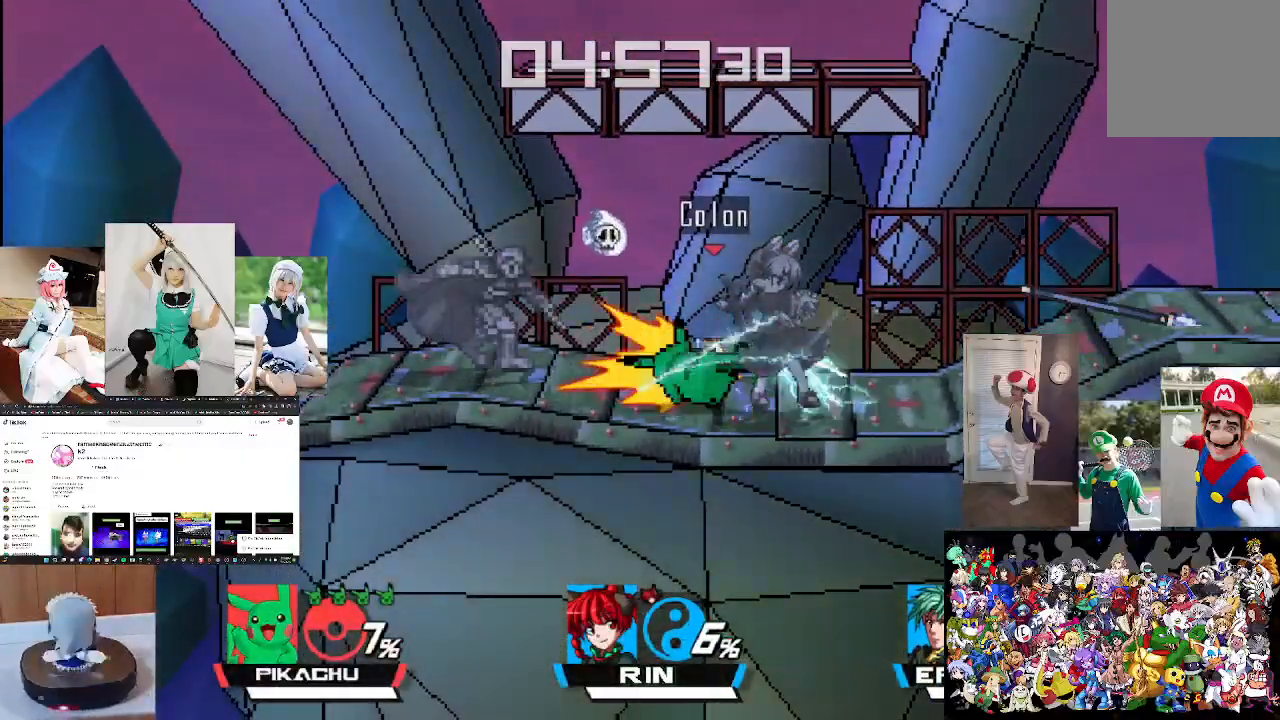
{"buttons": [], "left_stick": "center", "right_stick": "center", "events": [[67, "left_stick", "left"], [133, "left_stick", "up-left"], [267, "left_stick", "center"]]}
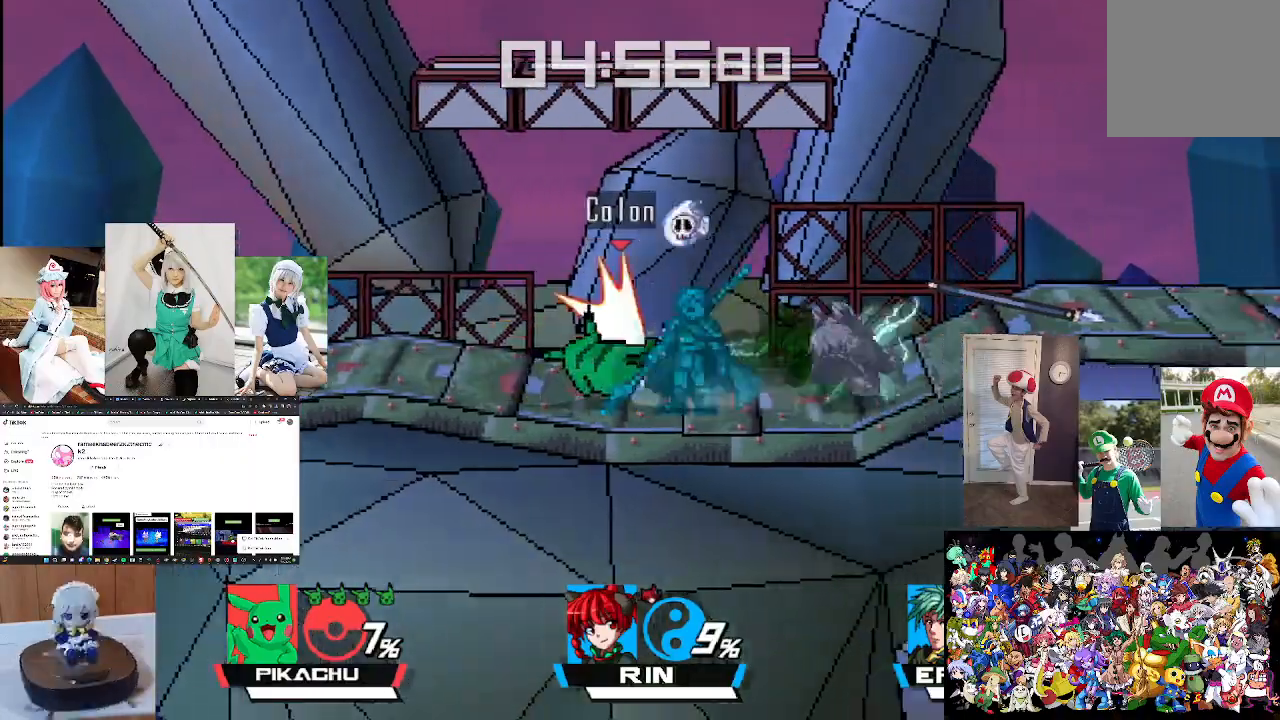
{"buttons": [], "left_stick": "center", "right_stick": "center", "events": [[133, "right_stick", "right"], [267, "left_stick", "right"], [300, "right_stick", "center"], [400, "right_stick", "right"], [500, "left_stick", "center"], [500, "right_stick", "center"]]}
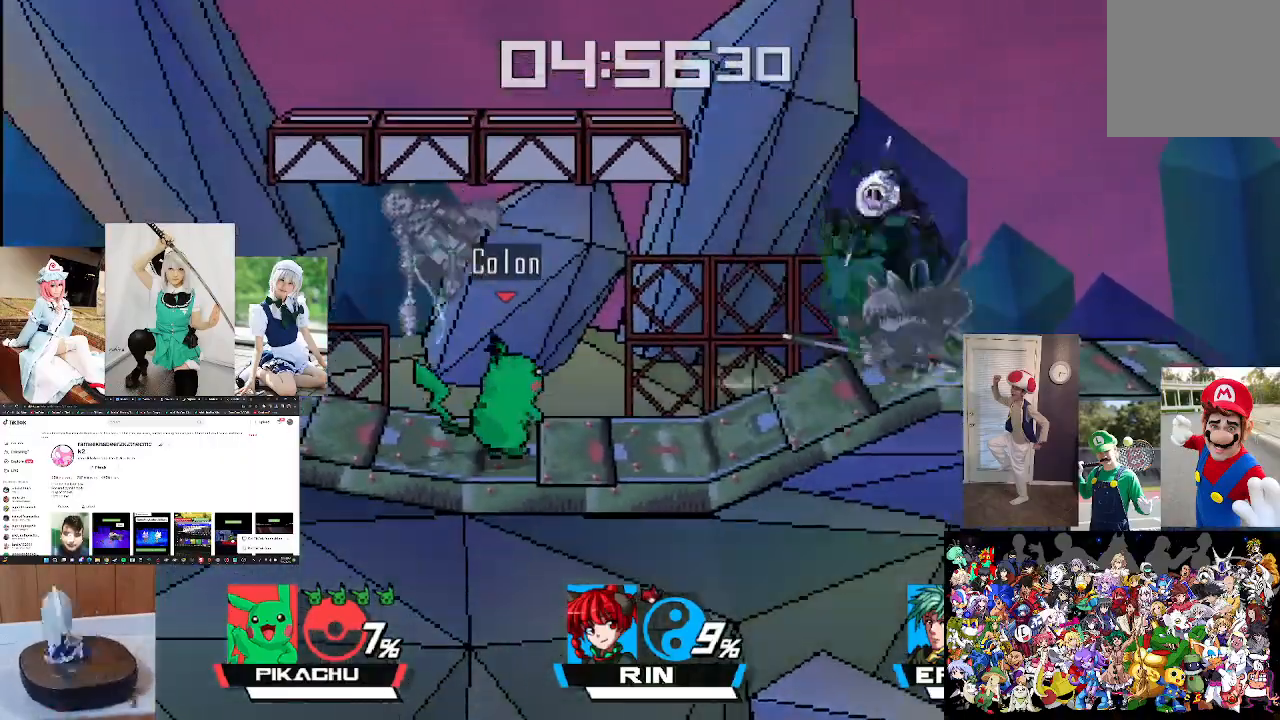
{"buttons": [], "left_stick": "left", "right_stick": "center", "events": [[167, "right_stick", "right"], [233, "left_stick", "left"], [267, "right_stick", "center"]]}
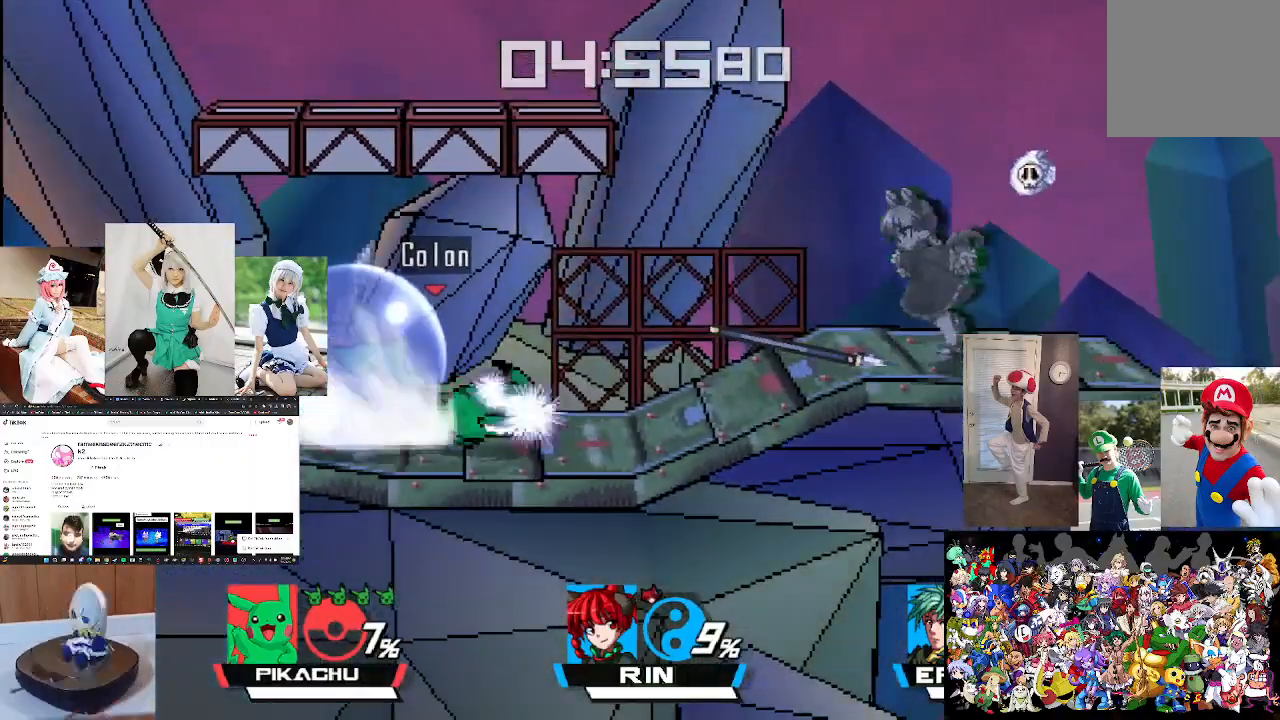
{"buttons": ["A"], "left_stick": "up-left", "right_stick": "center", "events": [[233, "A", "down"], [267, "left_stick", "up-left"], [333, "A", "up"], [433, "A", "down"]]}
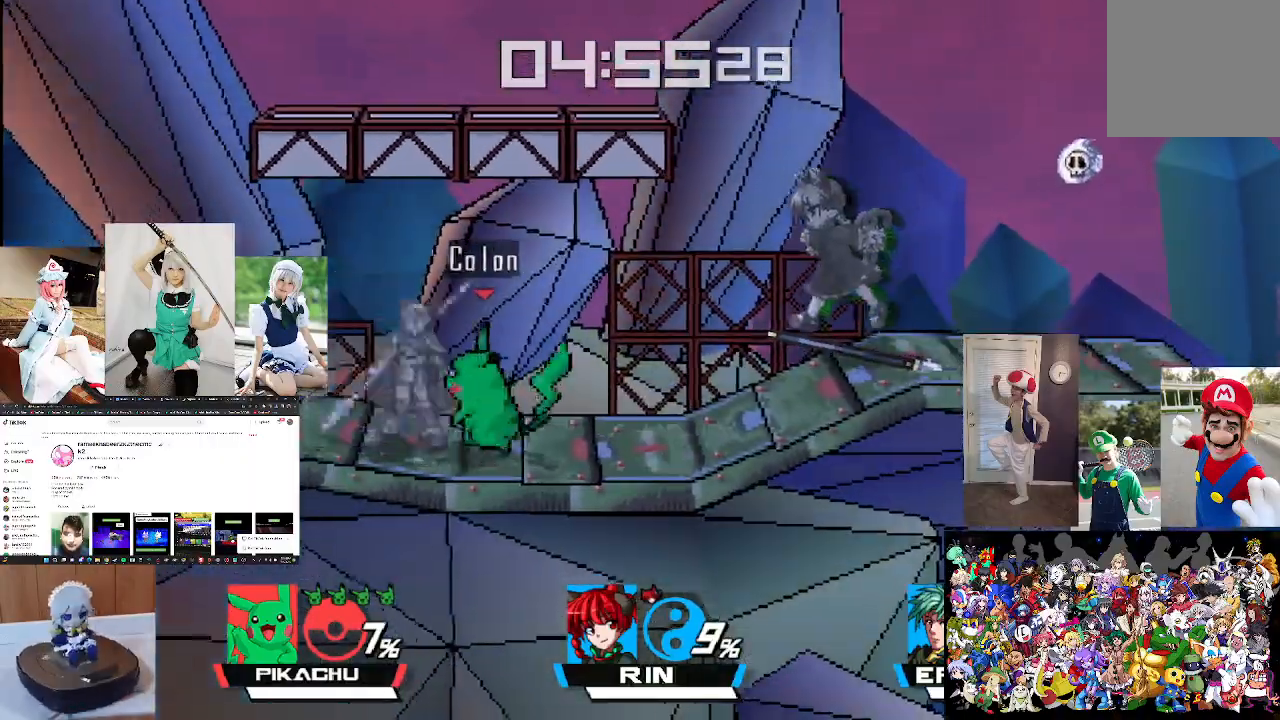
{"buttons": [], "left_stick": "up", "right_stick": "center", "events": [[33, "A", "up"], [100, "left_stick", "up"], [133, "A", "down"], [200, "A", "up"], [333, "A", "down"], [400, "A", "up"]]}
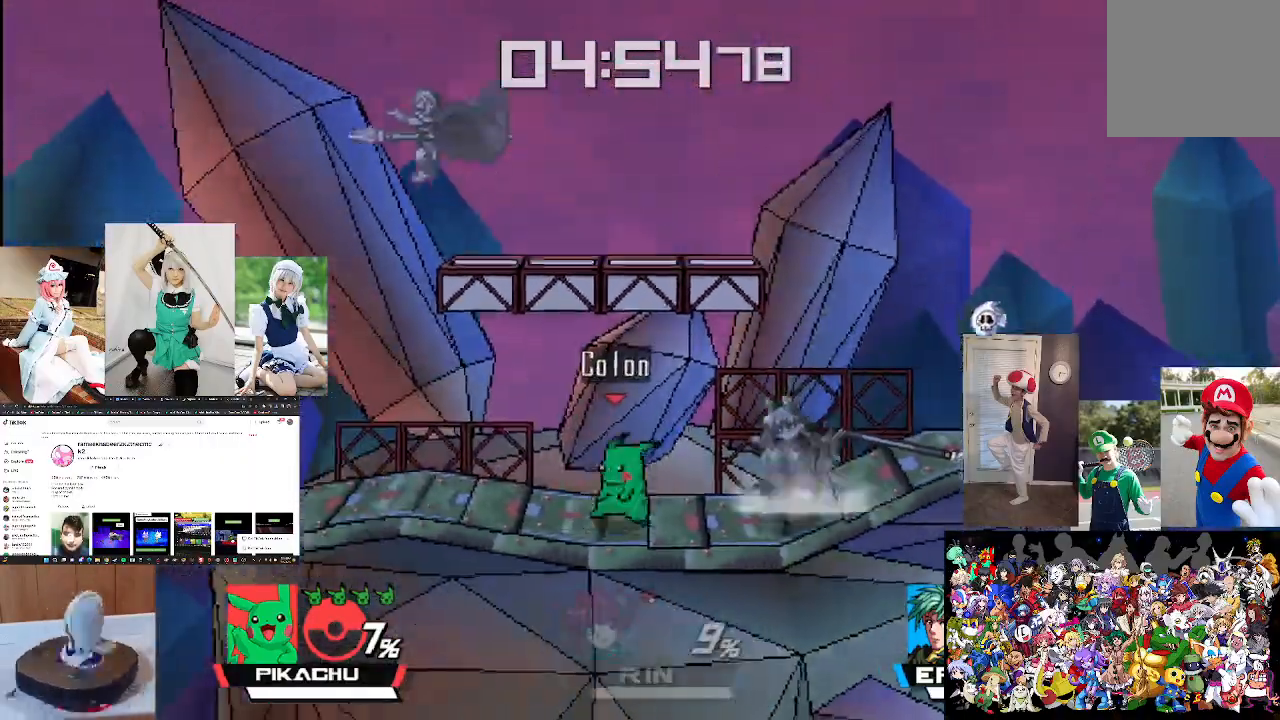
{"buttons": ["A"], "left_stick": "up-right", "right_stick": "center", "events": [[100, "A", "down"], [200, "A", "up"], [200, "left_stick", "up-right"], [300, "A", "down"], [400, "A", "up"], [500, "A", "down"]]}
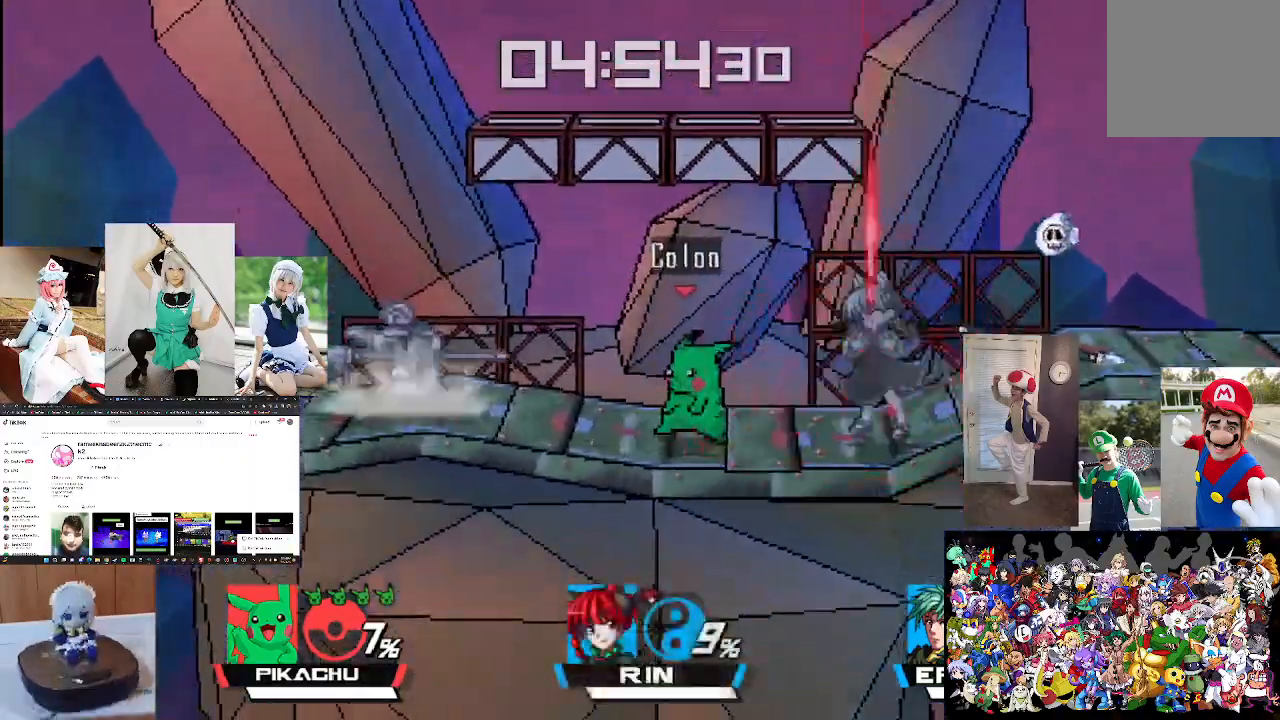
{"buttons": [], "left_stick": "up", "right_stick": "center", "events": [[100, "A", "up"], [200, "A", "down"], [300, "A", "up"], [433, "A", "down"], [433, "left_stick", "up"], [500, "A", "up"]]}
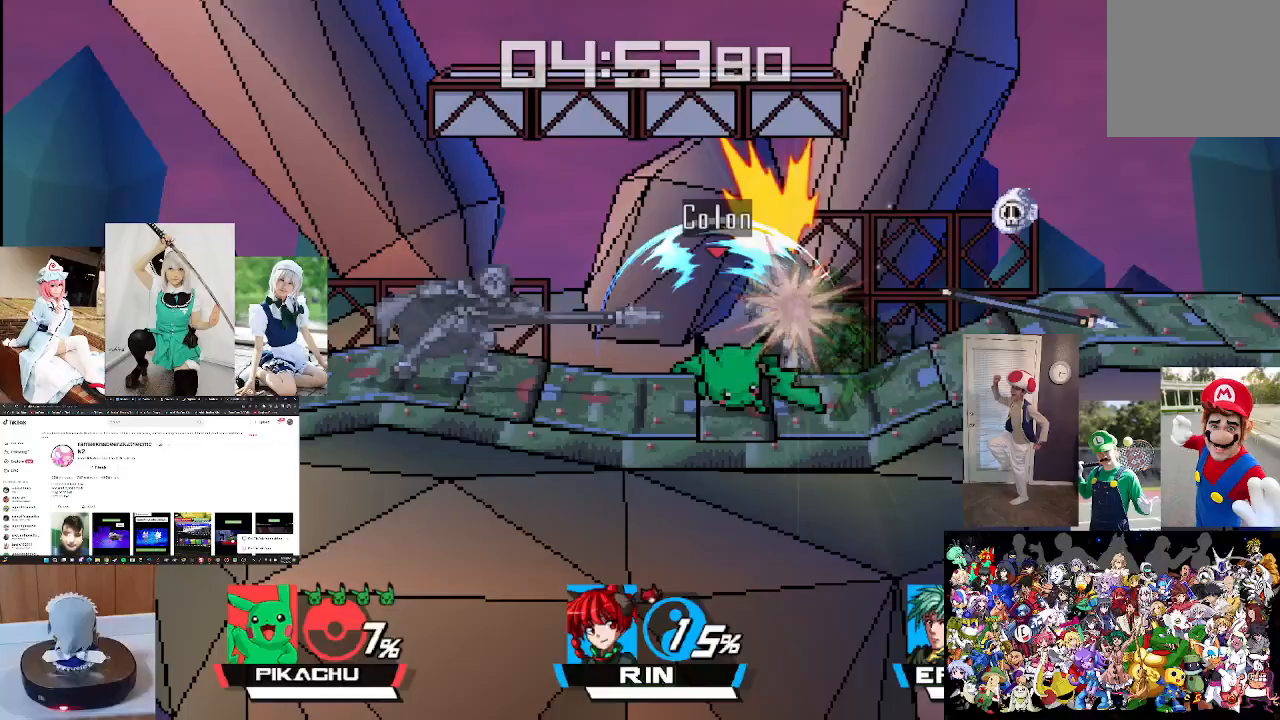
{"buttons": ["A"], "left_stick": "up", "right_stick": "center", "events": [[133, "A", "down"], [233, "A", "up"], [333, "A", "down"], [433, "A", "up"], [500, "A", "down"]]}
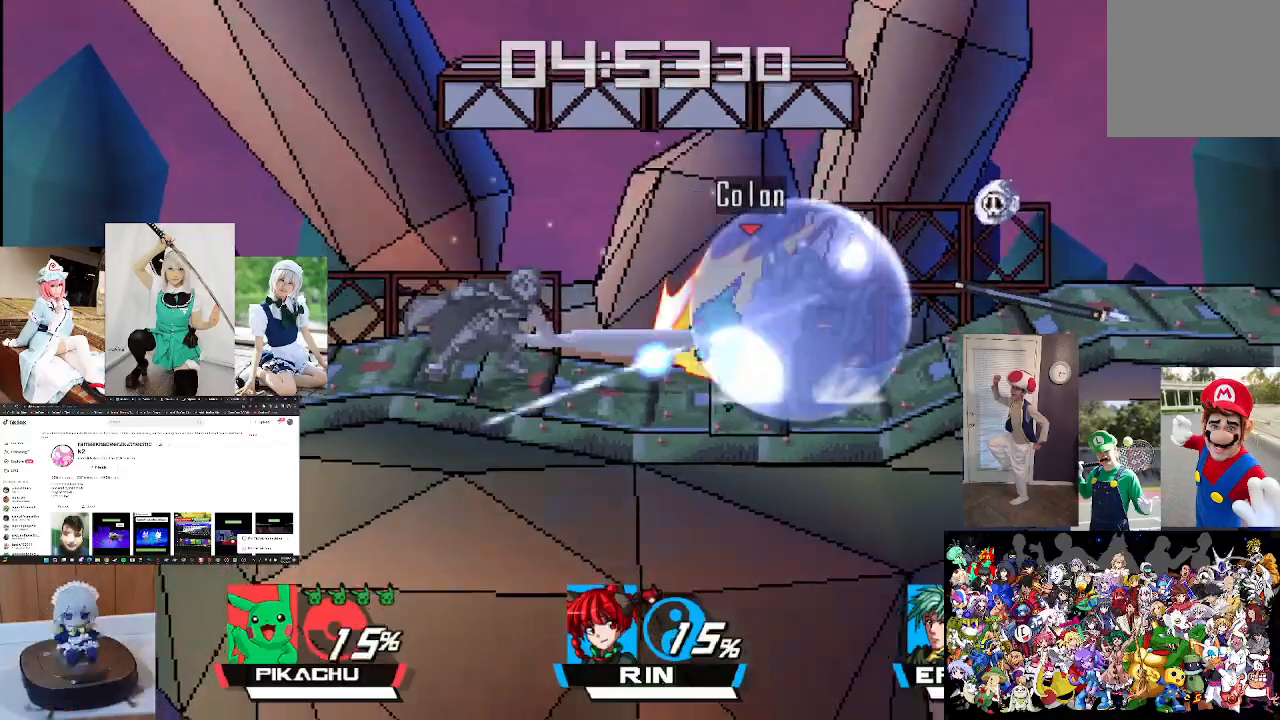
{"buttons": [], "left_stick": "center", "right_stick": "center", "events": [[100, "A", "up"], [200, "A", "down"], [233, "left_stick", "up-left"], [300, "A", "up"], [500, "left_stick", "center"]]}
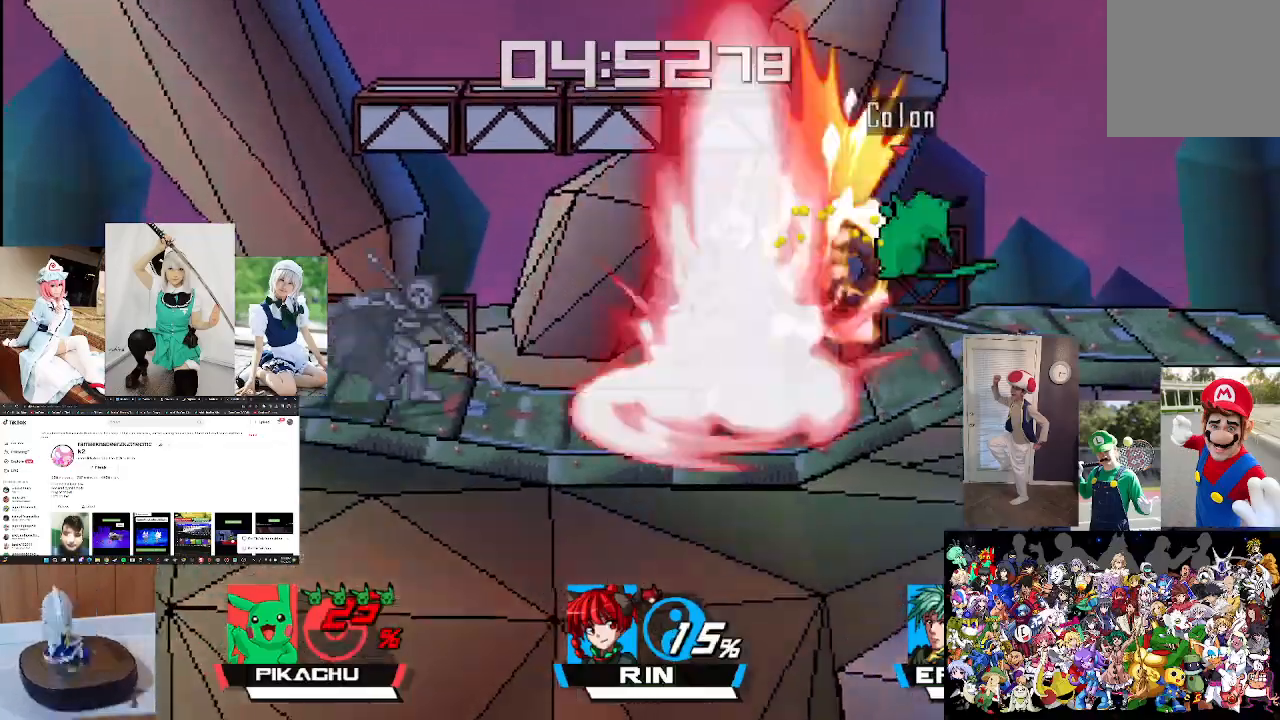
{"buttons": [], "left_stick": "center", "right_stick": "center", "events": [[33, "left_stick", "up-left"], [67, "left_stick", "left"], [100, "A", "down"], [200, "A", "up"], [333, "left_stick", "center"]]}
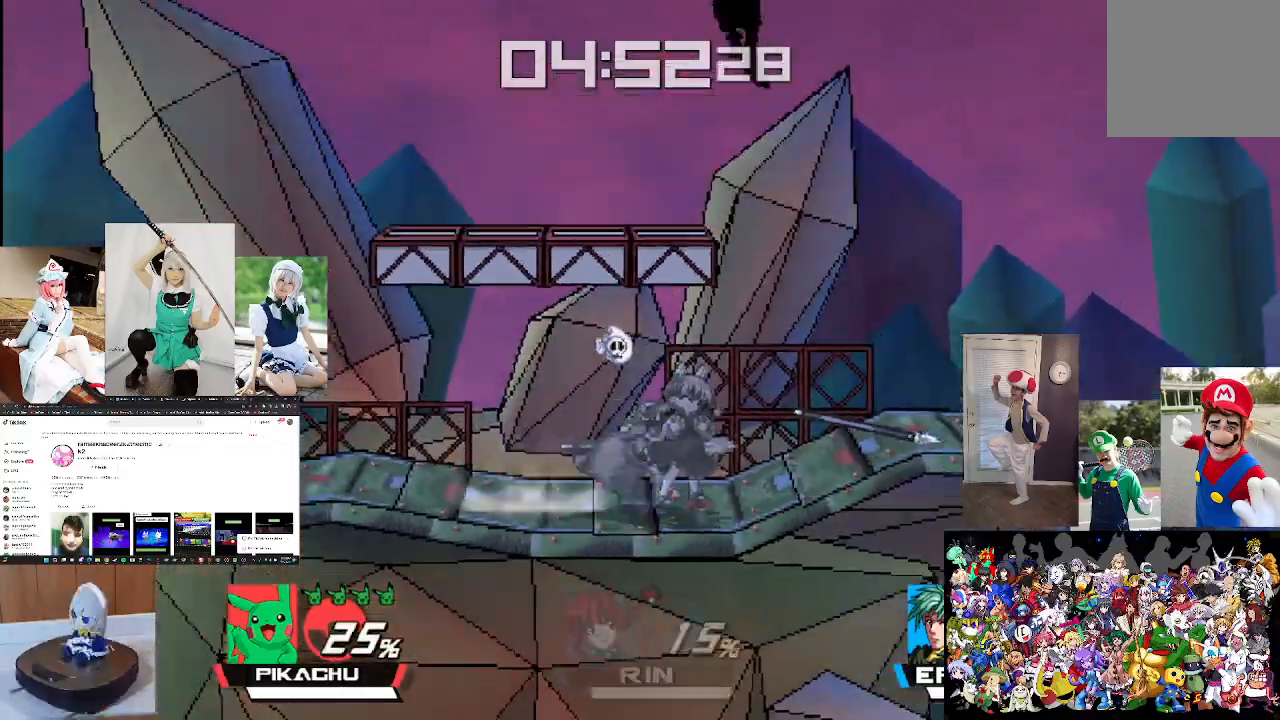
{"buttons": [], "left_stick": "right", "right_stick": "center", "events": [[100, "left_stick", "right"]]}
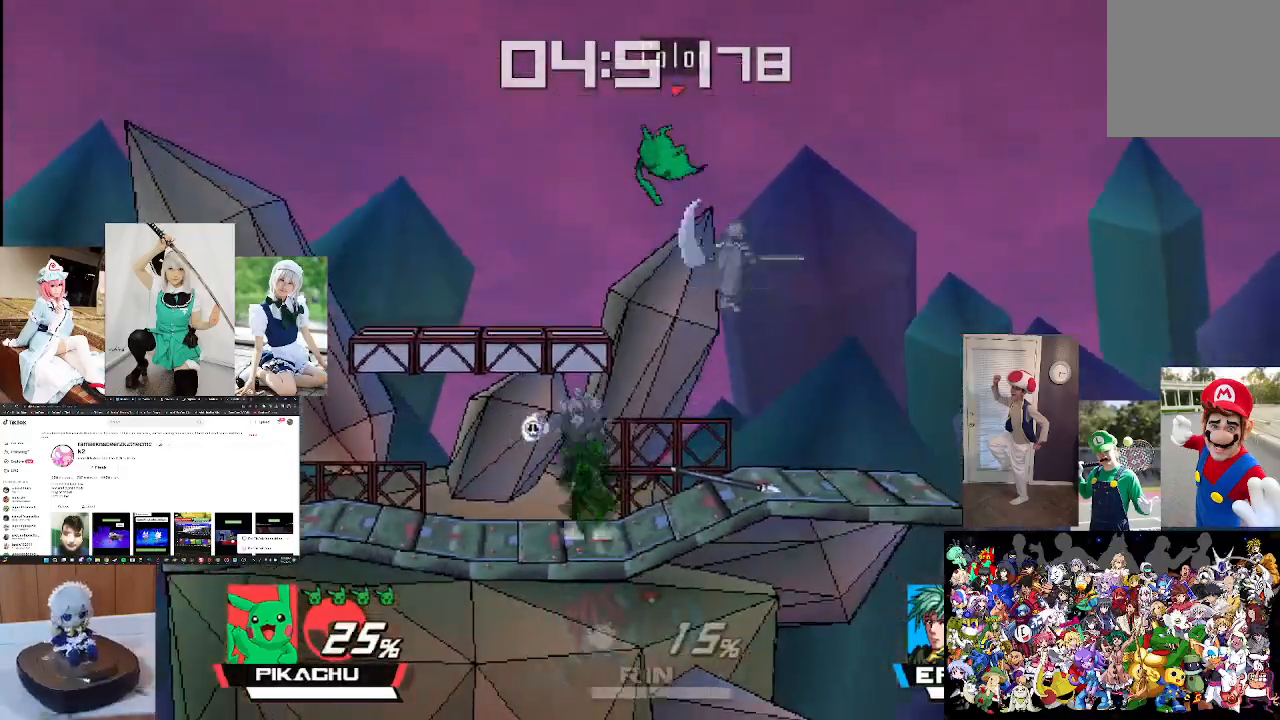
{"buttons": [], "left_stick": "center", "right_stick": "center", "events": [[33, "right_stick", "left"], [167, "right_stick", "center"], [267, "left_stick", "down"], [400, "left_stick", "center"]]}
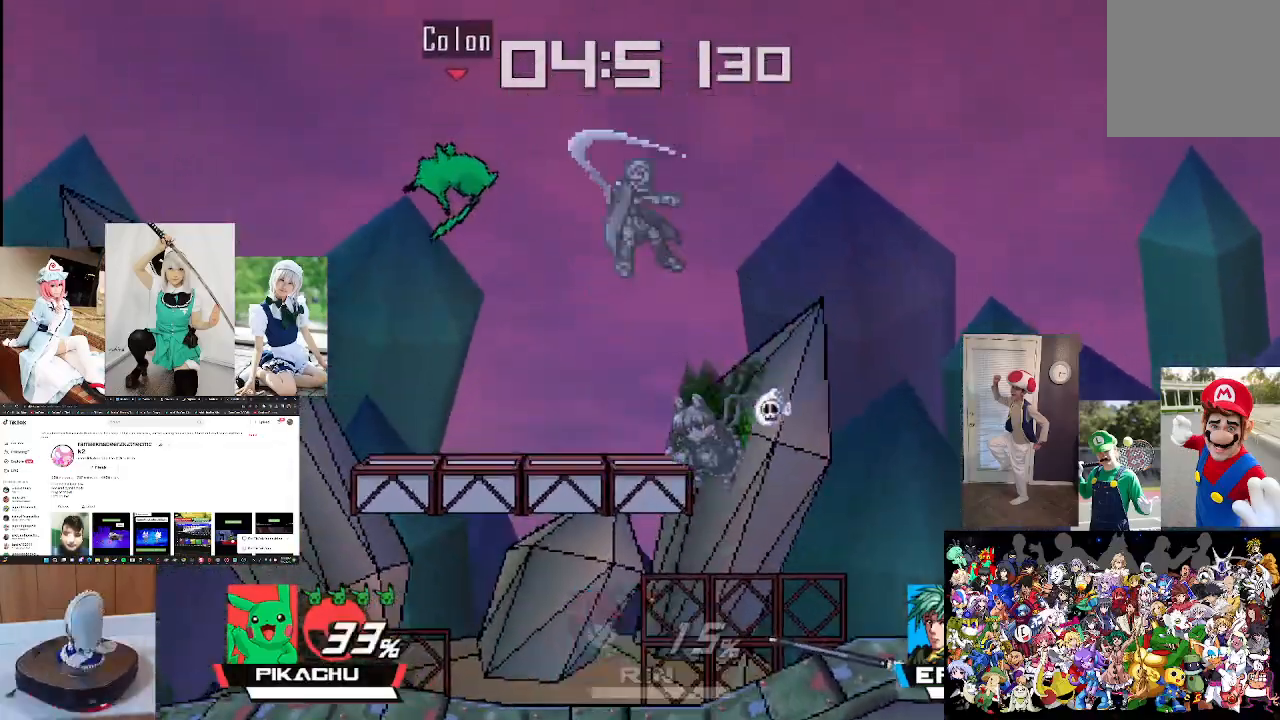
{"buttons": [], "left_stick": "left", "right_stick": "center", "events": [[67, "left_stick", "left"], [67, "right_stick", "right"], [233, "right_stick", "center"], [333, "right_stick", "right"], [433, "right_stick", "center"]]}
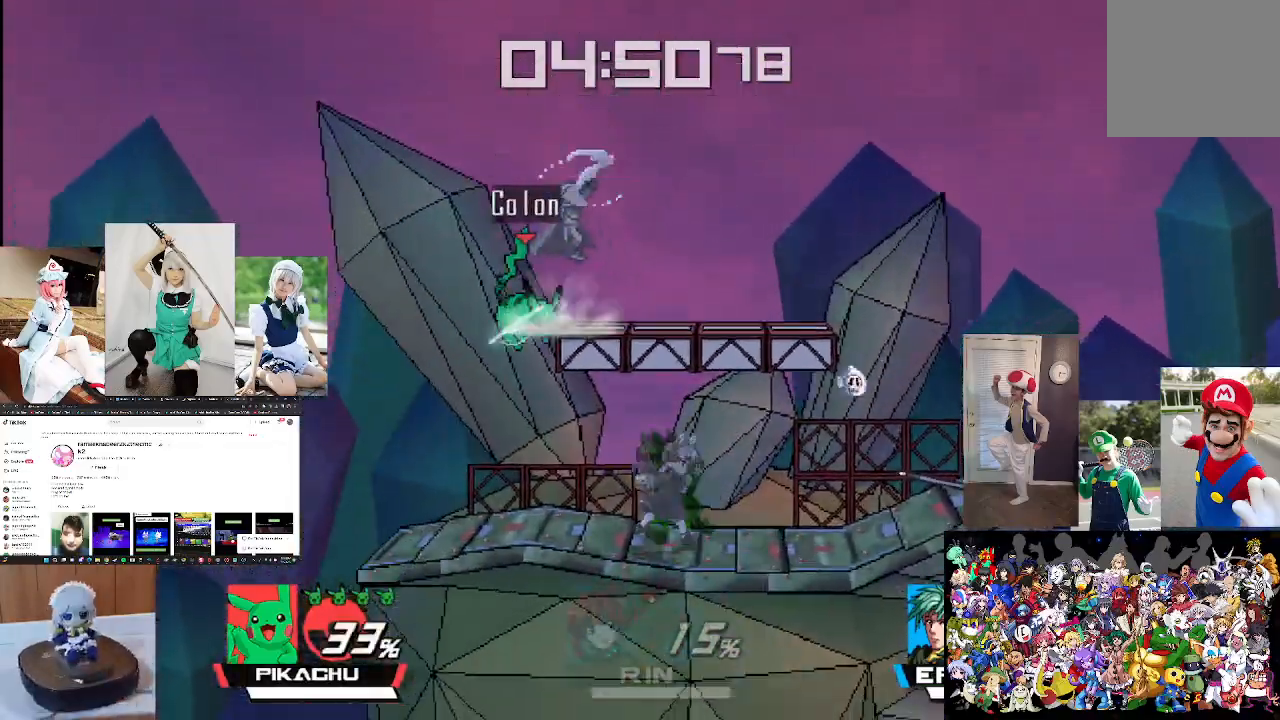
{"buttons": [], "left_stick": "center", "right_stick": "right", "events": [[33, "left_stick", "center"], [133, "left_stick", "right"], [133, "right_stick", "right"], [233, "right_stick", "center"], [300, "left_stick", "left"], [400, "right_stick", "right"], [433, "left_stick", "center"]]}
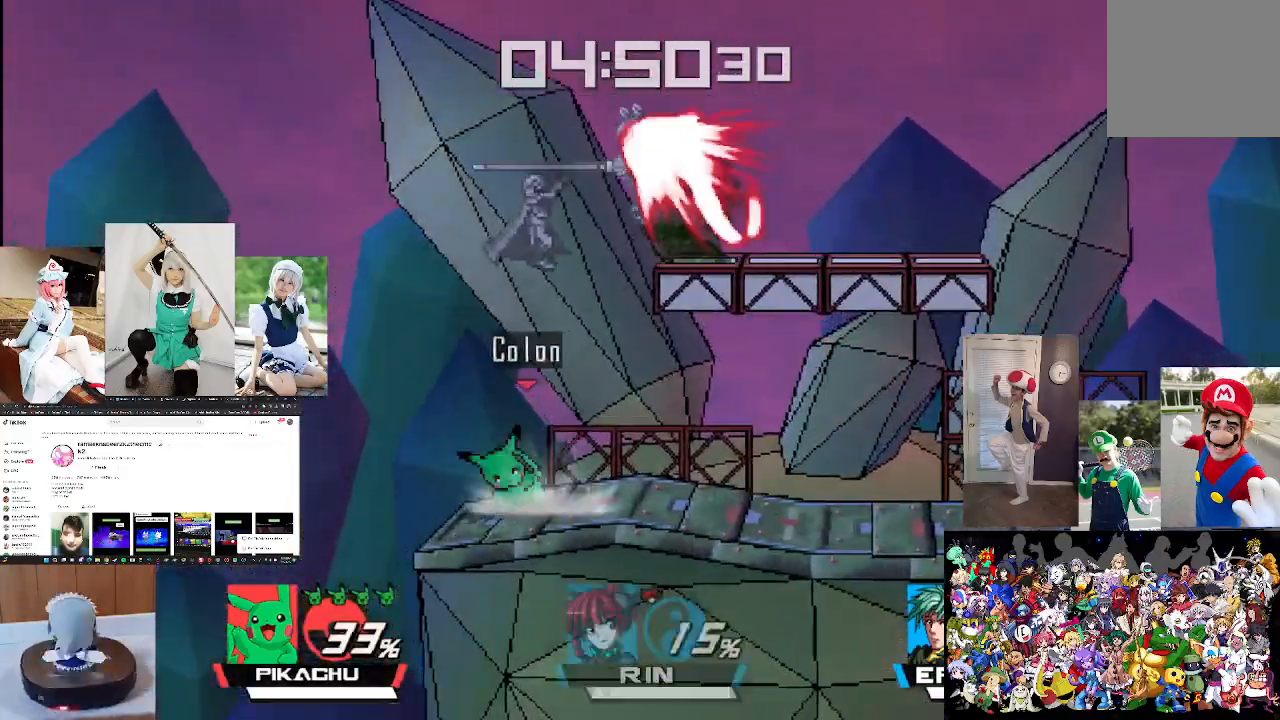
{"buttons": [], "left_stick": "left", "right_stick": "down", "events": [[33, "right_stick", "center"], [167, "right_stick", "down"], [300, "right_stick", "center"], [433, "right_stick", "down"], [467, "left_stick", "left"]]}
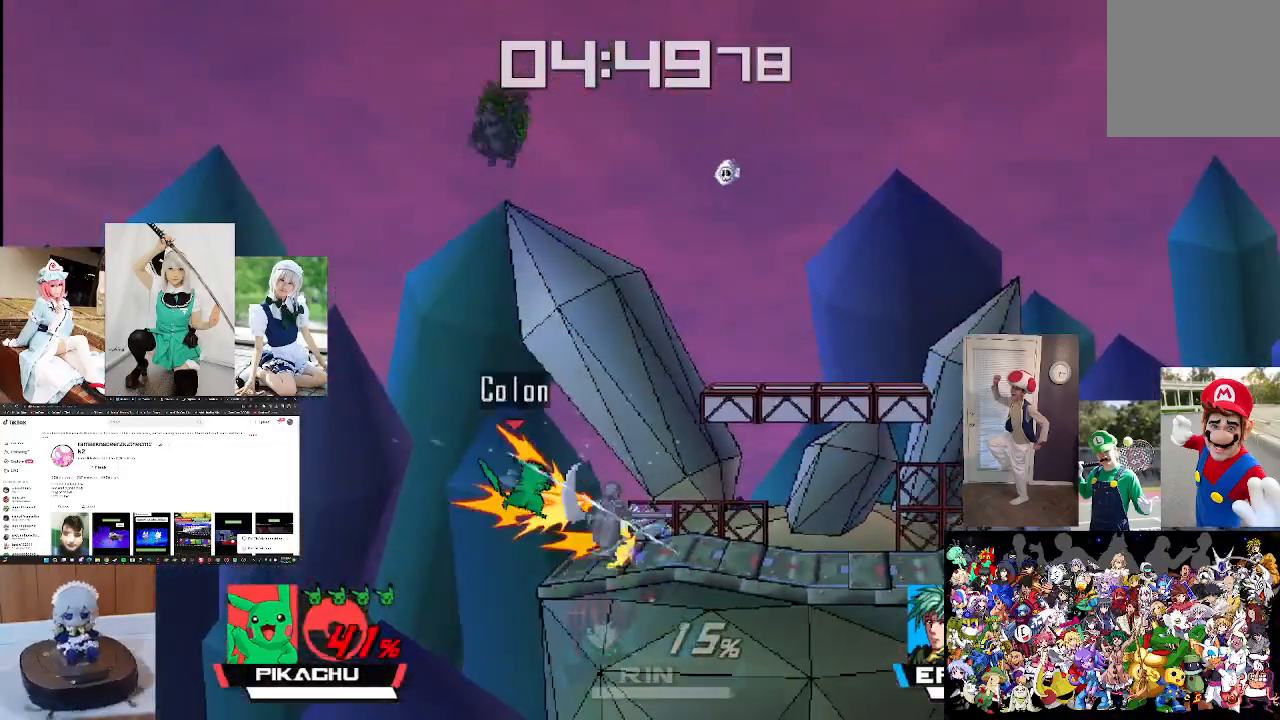
{"buttons": ["X"], "left_stick": "right", "right_stick": "center", "events": [[33, "right_stick", "center"], [300, "left_stick", "center"], [400, "left_stick", "right"], [467, "X", "down"]]}
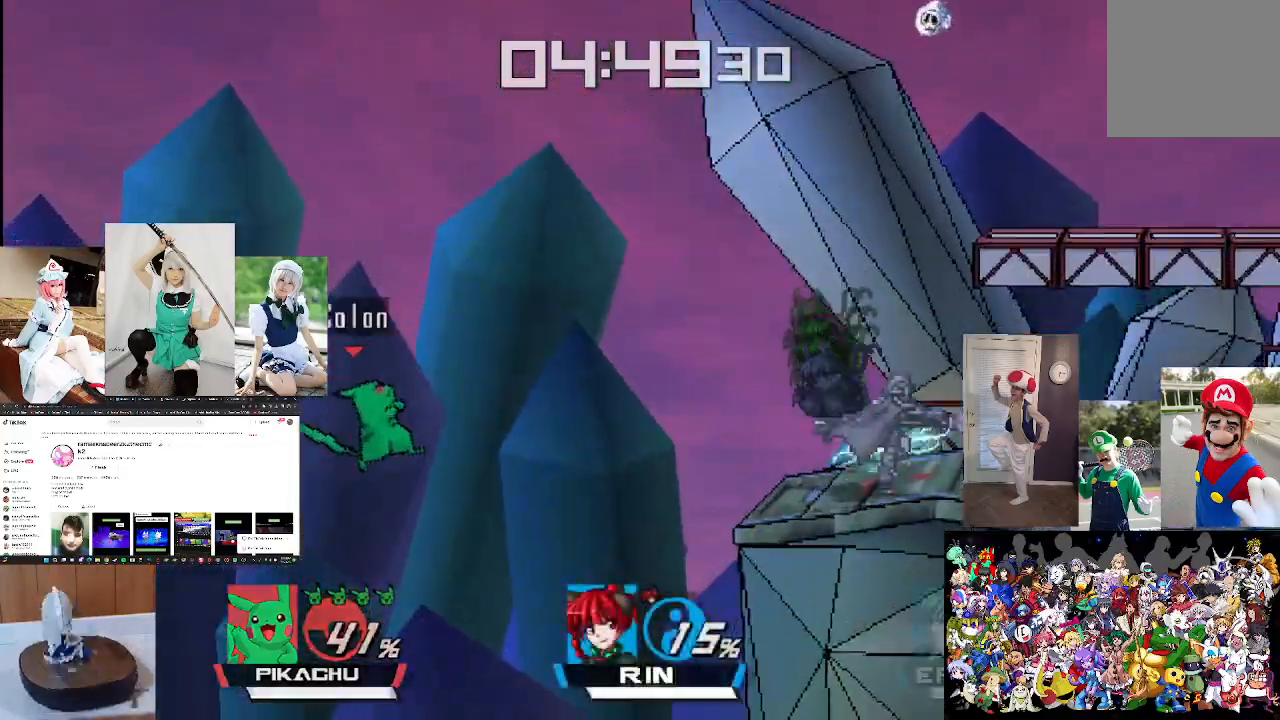
{"buttons": [], "left_stick": "right", "right_stick": "right", "events": [[167, "L1", "down"], [333, "L1", "up"], [500, "X", "up"], [500, "right_stick", "right"]]}
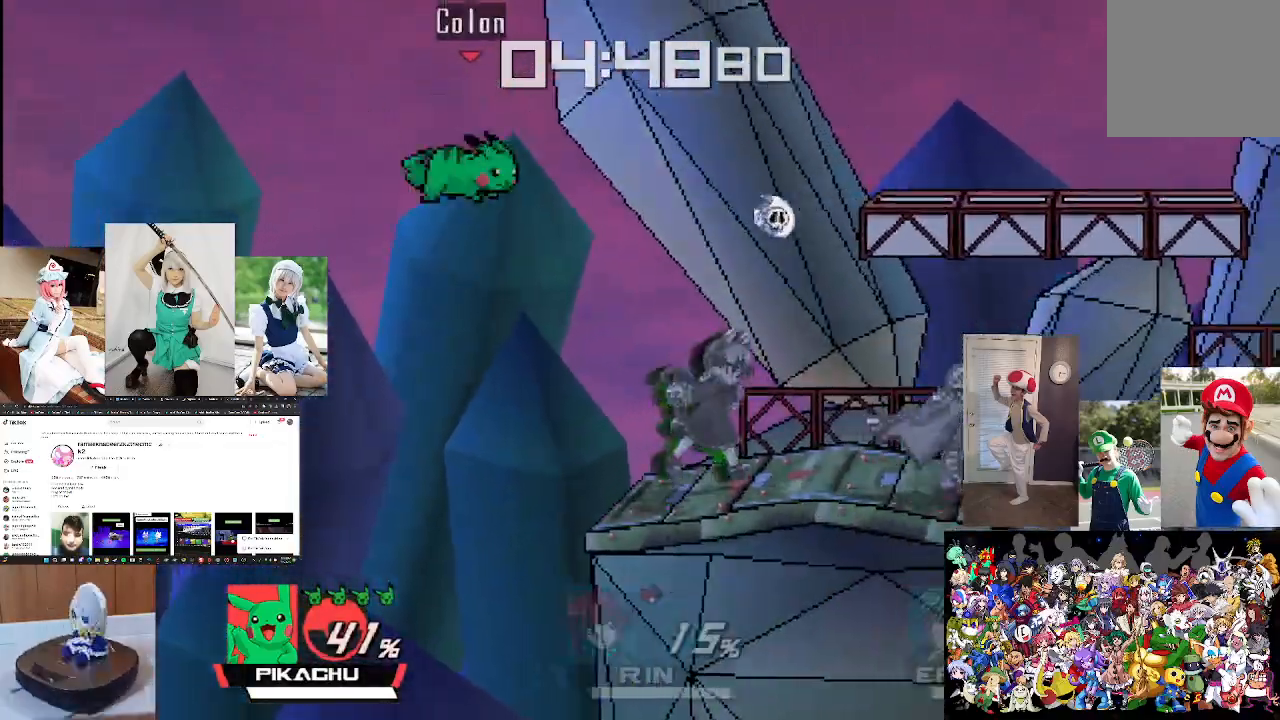
{"buttons": [], "left_stick": "right", "right_stick": "center", "events": [[133, "left_stick", "down-right"], [133, "right_stick", "center"], [233, "right_stick", "right"], [333, "right_stick", "center"], [367, "left_stick", "right"]]}
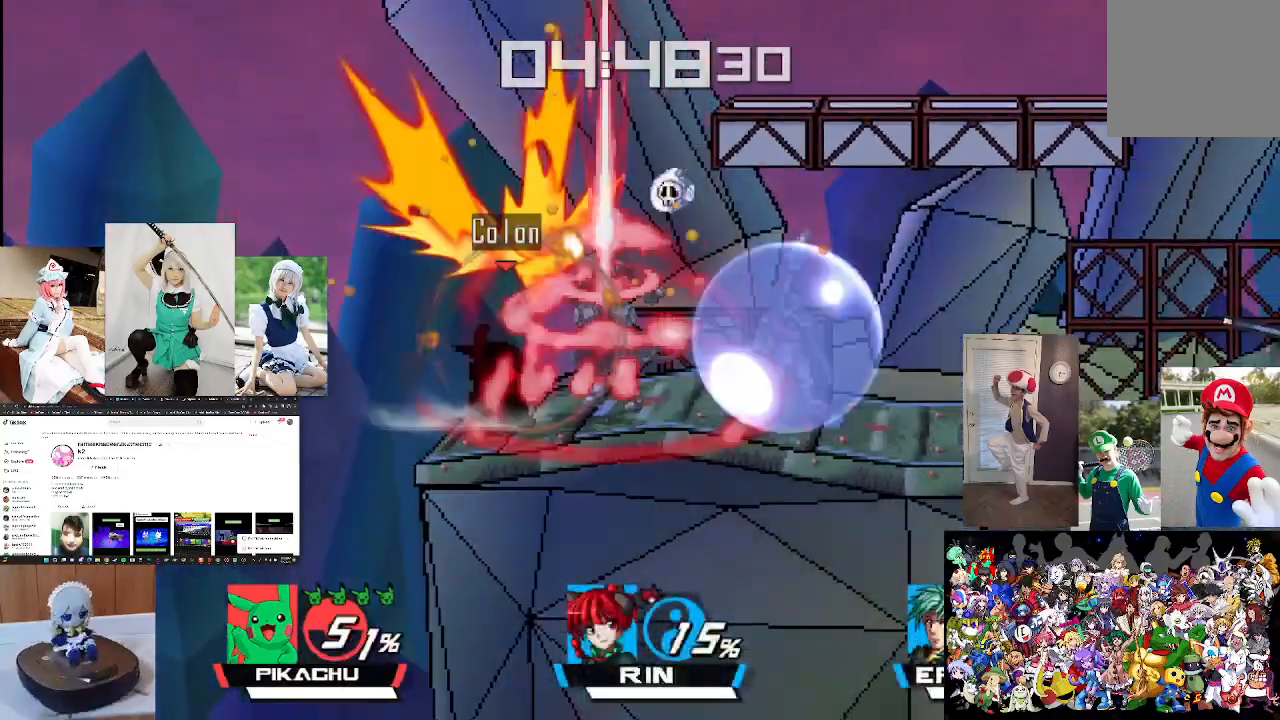
{"buttons": [], "left_stick": "right", "right_stick": "center", "events": [[33, "B", "down"], [167, "B", "up"]]}
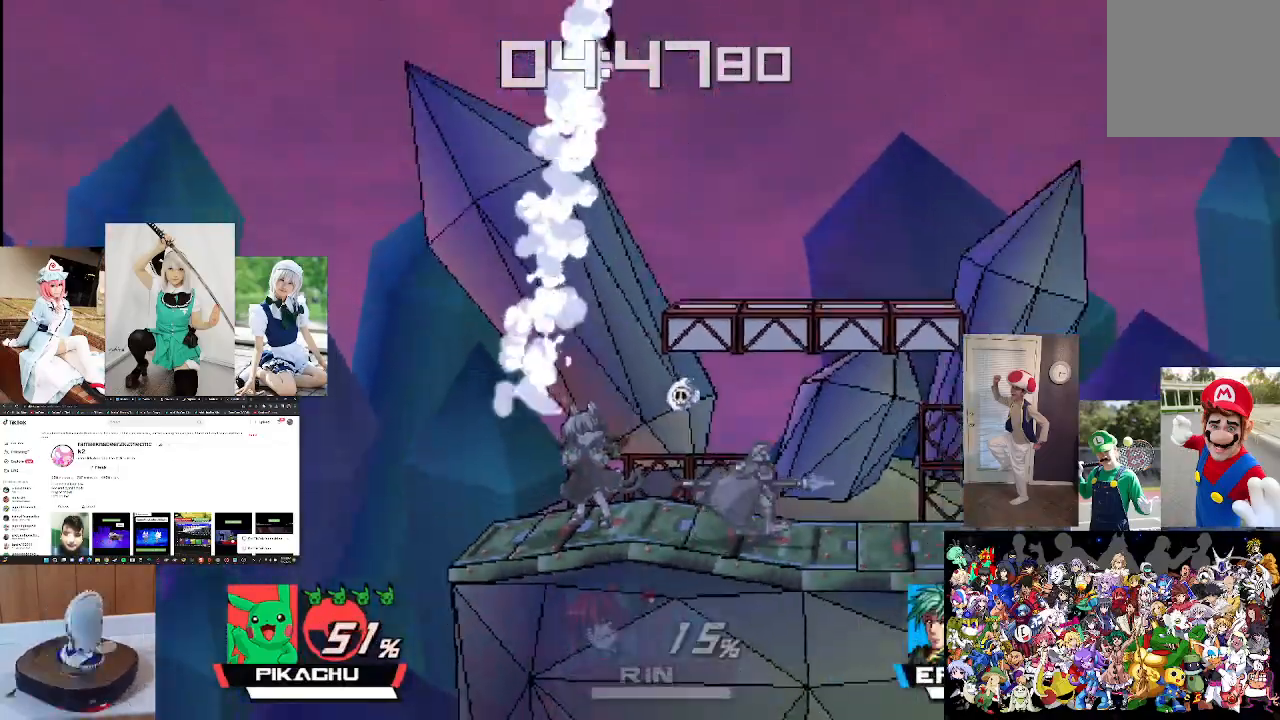
{"buttons": ["X"], "left_stick": "right", "right_stick": "center", "events": [[333, "X", "down"]]}
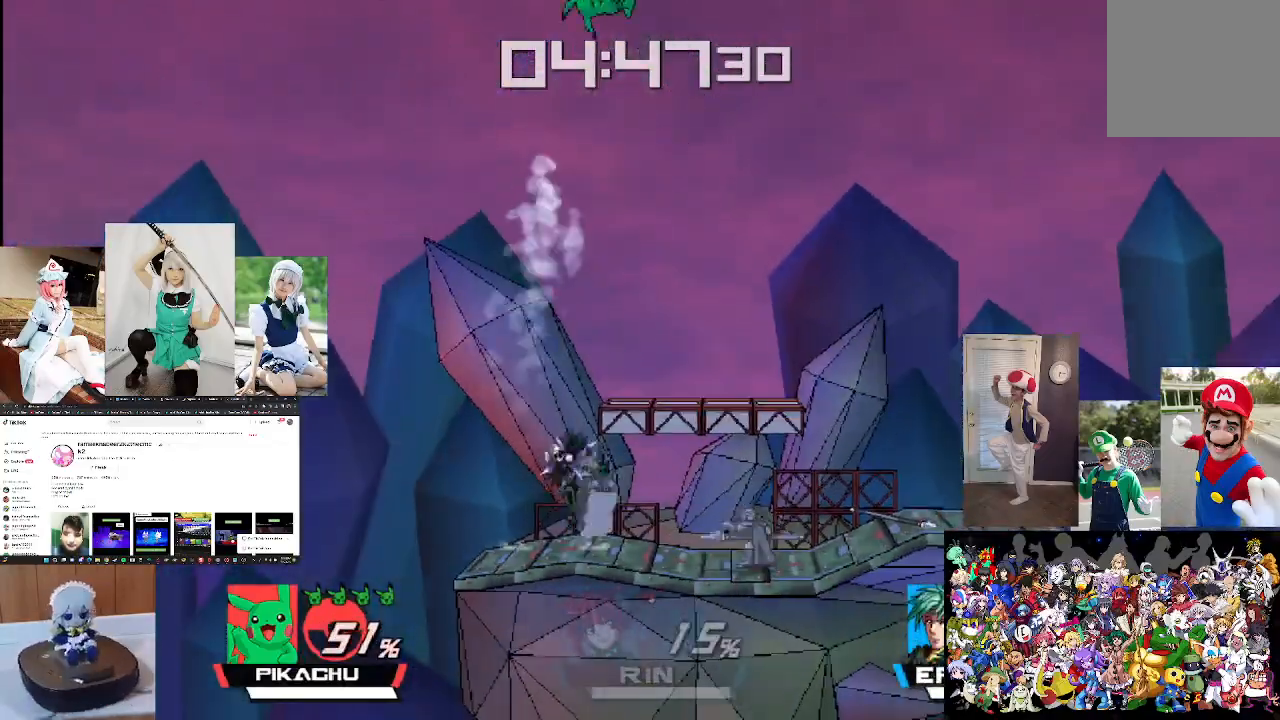
{"buttons": [], "left_stick": "right", "right_stick": "center", "events": [[33, "L1", "down"], [233, "L1", "up"], [500, "X", "up"]]}
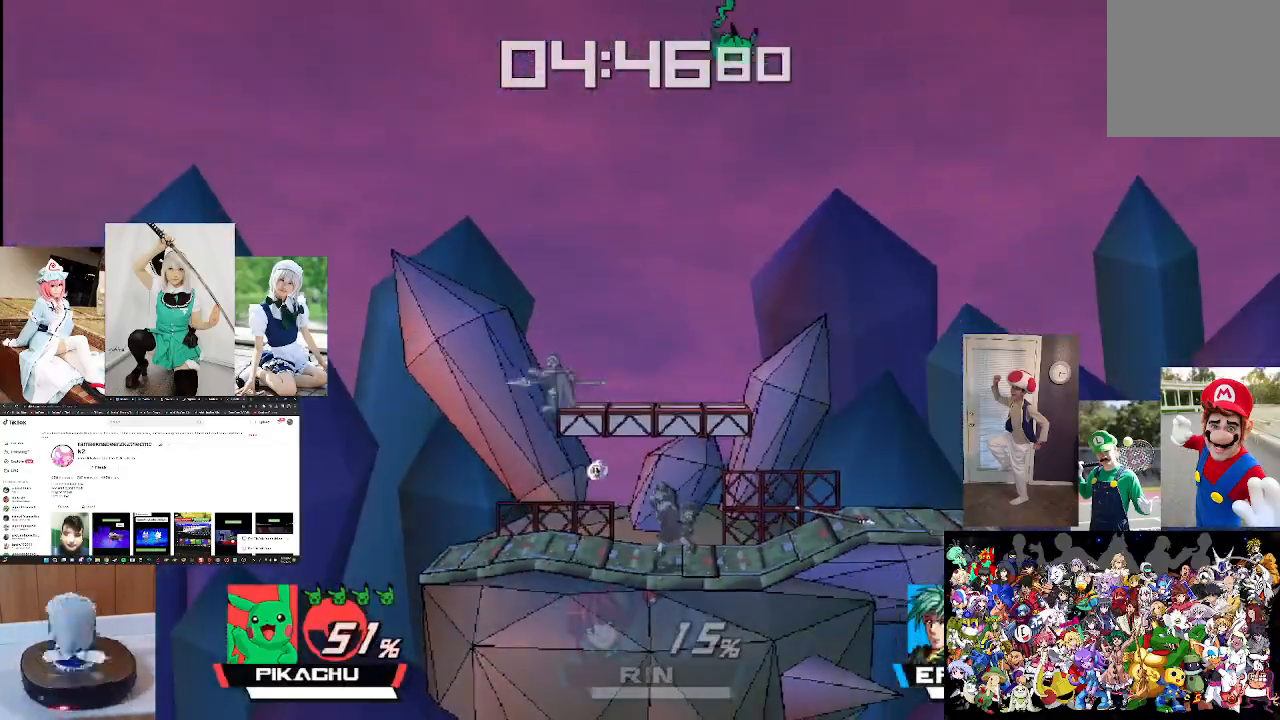
{"buttons": [], "left_stick": "down-right", "right_stick": "center", "events": [[400, "left_stick", "down-right"]]}
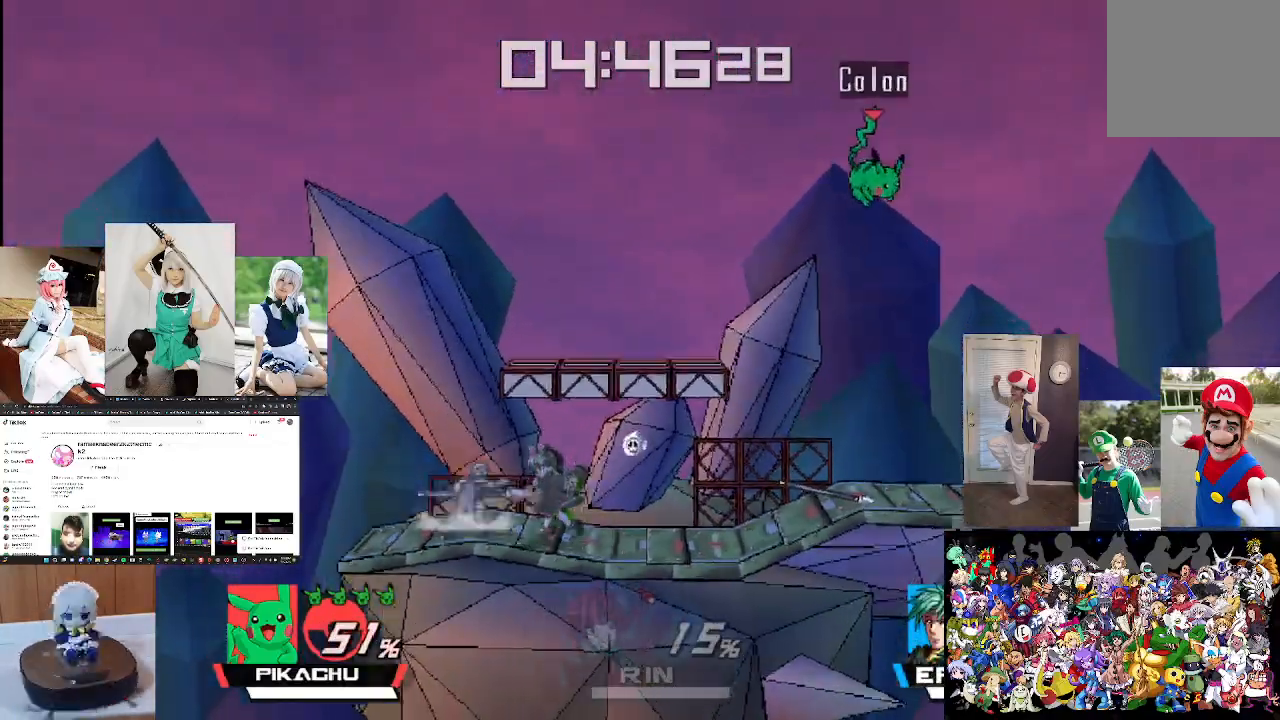
{"buttons": [], "left_stick": "center", "right_stick": "center", "events": [[233, "left_stick", "center"], [300, "left_stick", "left"], [500, "left_stick", "center"]]}
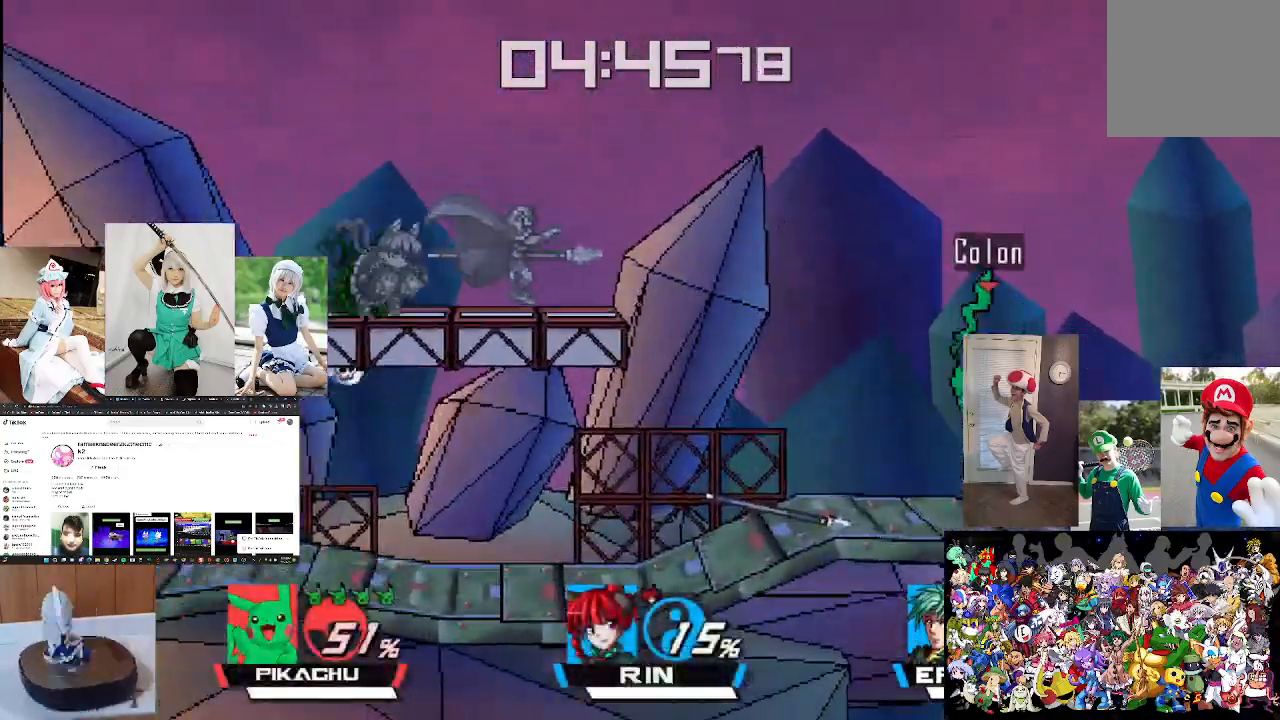
{"buttons": ["B"], "left_stick": "left", "right_stick": "center", "events": [[133, "left_stick", "left"], [167, "B", "down"]]}